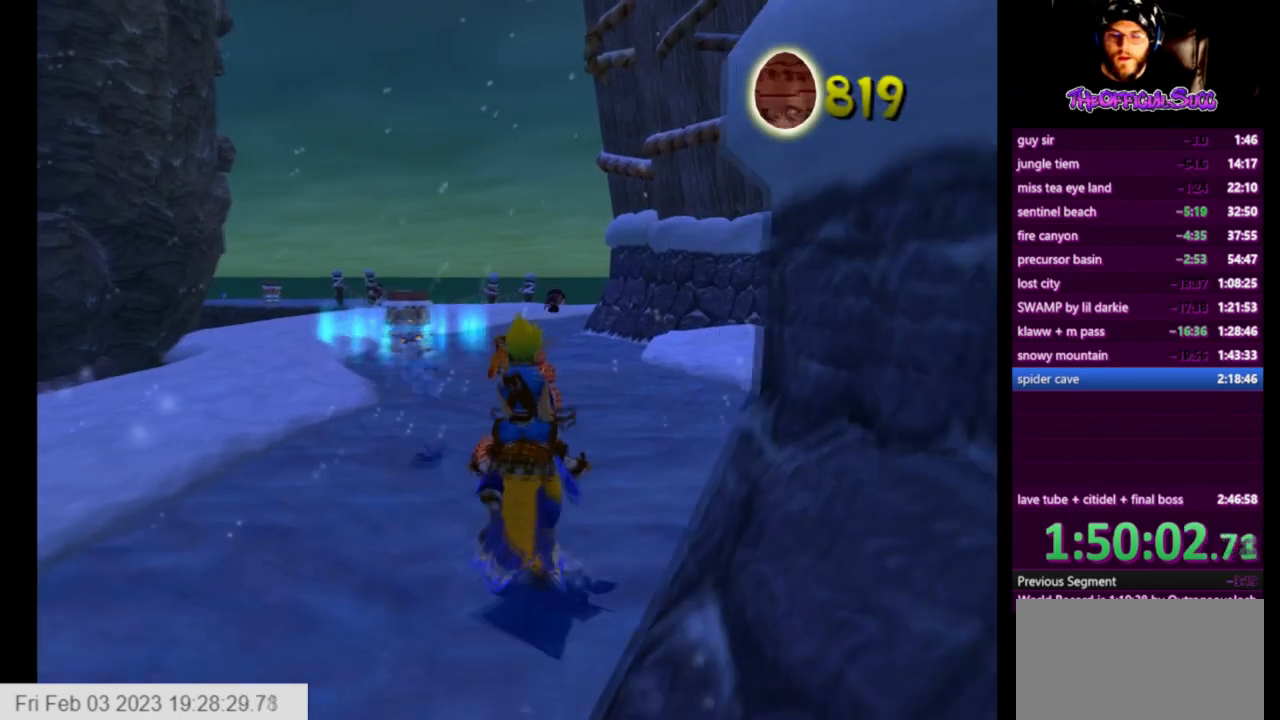
Gameplay with a controller (PlayStation layout); each line is a JSON object with the inputs held at the frame after it. "events" lists button and stick changes between this image and that frame as [ms after this image, input, new state], when the widget could be followed in between.
{"buttons": ["SQUARE"], "left_stick": "up-left", "right_stick": "center", "events": [[83, "SQUARE", "down"], [459, "left_stick", "up-left"]]}
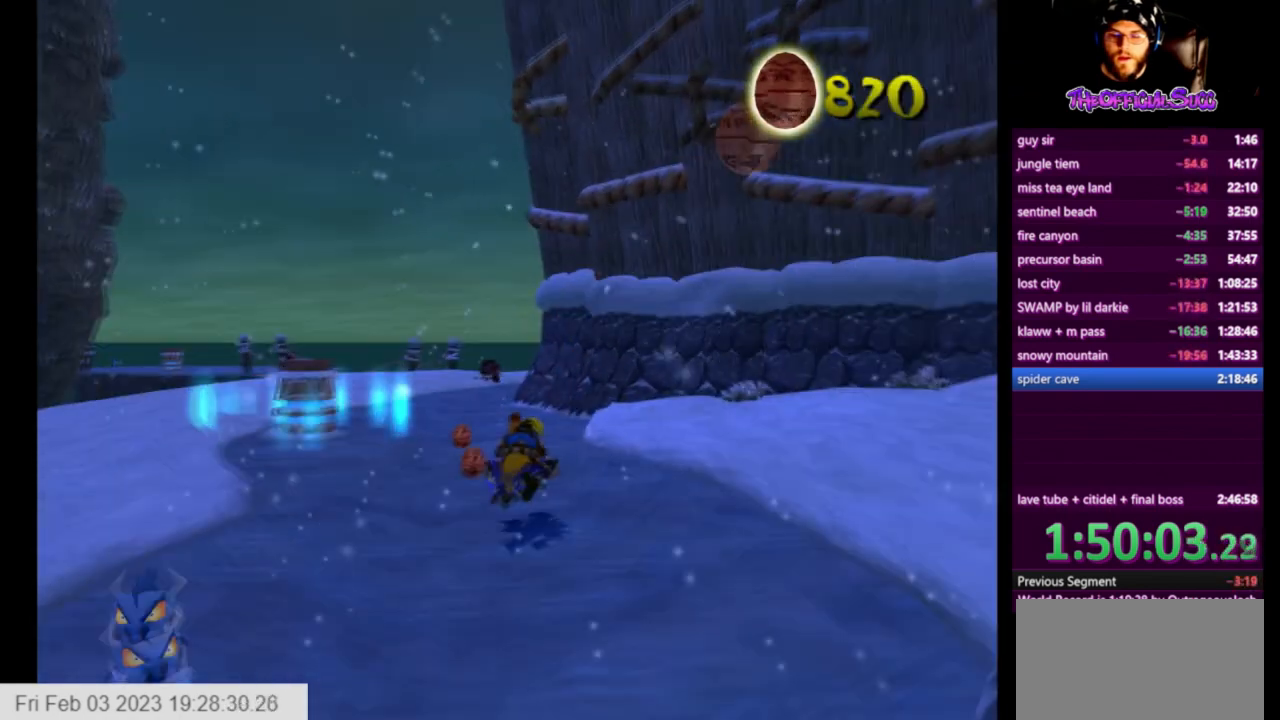
{"buttons": [], "left_stick": "up-left", "right_stick": "center", "events": [[41, "SQUARE", "up"]]}
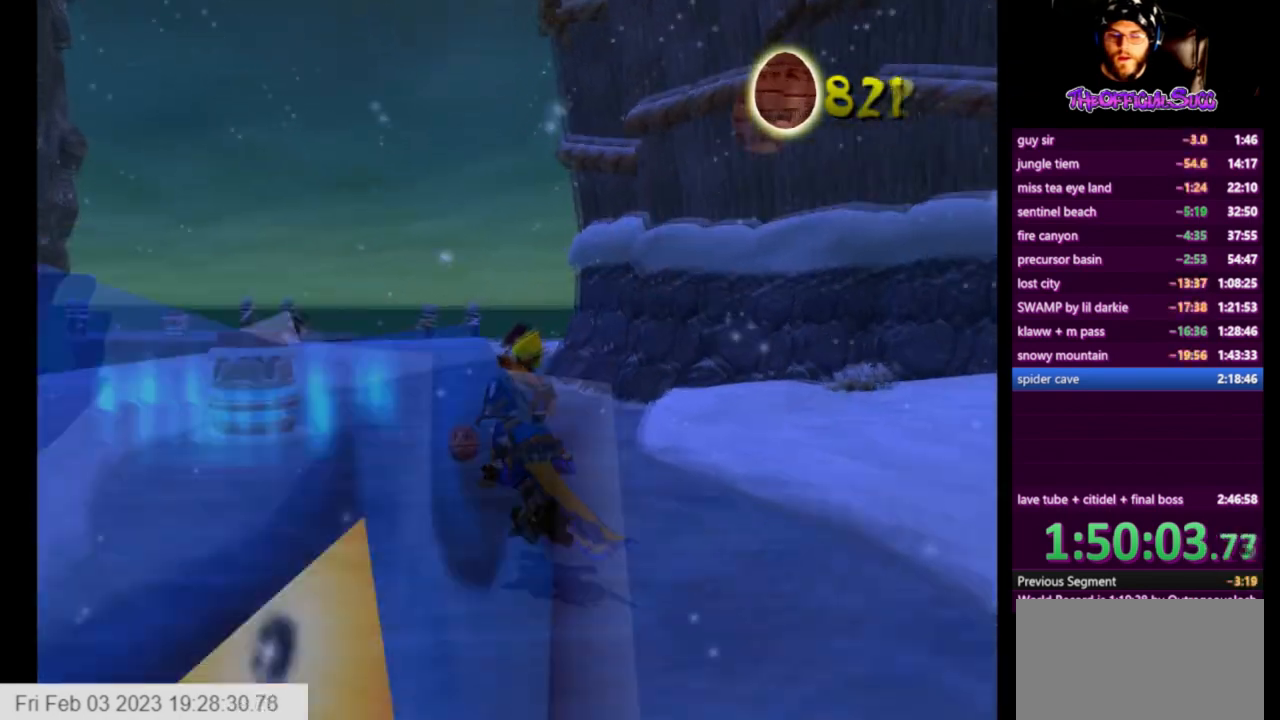
{"buttons": [], "left_stick": "up-left", "right_stick": "center", "events": []}
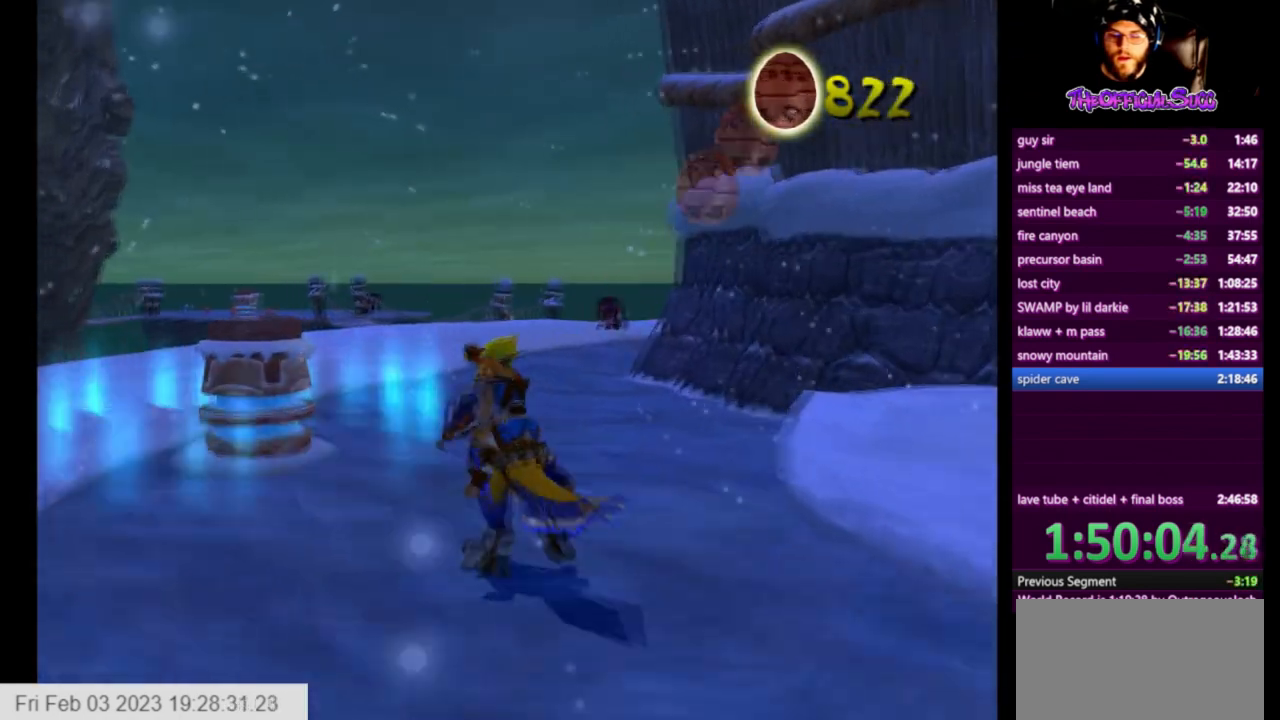
{"buttons": ["SQUARE"], "left_stick": "up-left", "right_stick": "center", "events": [[83, "CROSS", "down"], [417, "CROSS", "up"], [458, "SQUARE", "down"]]}
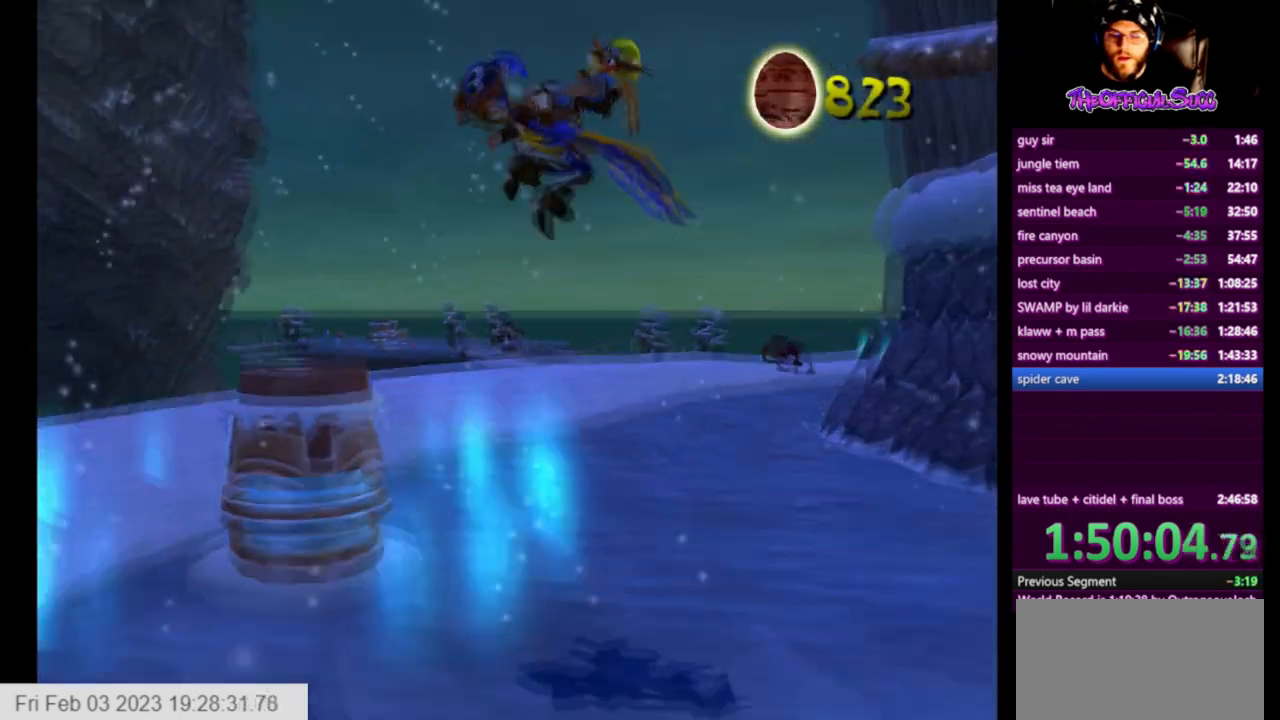
{"buttons": [], "left_stick": "up", "right_stick": "center", "events": [[417, "SQUARE", "up"], [501, "left_stick", "up"]]}
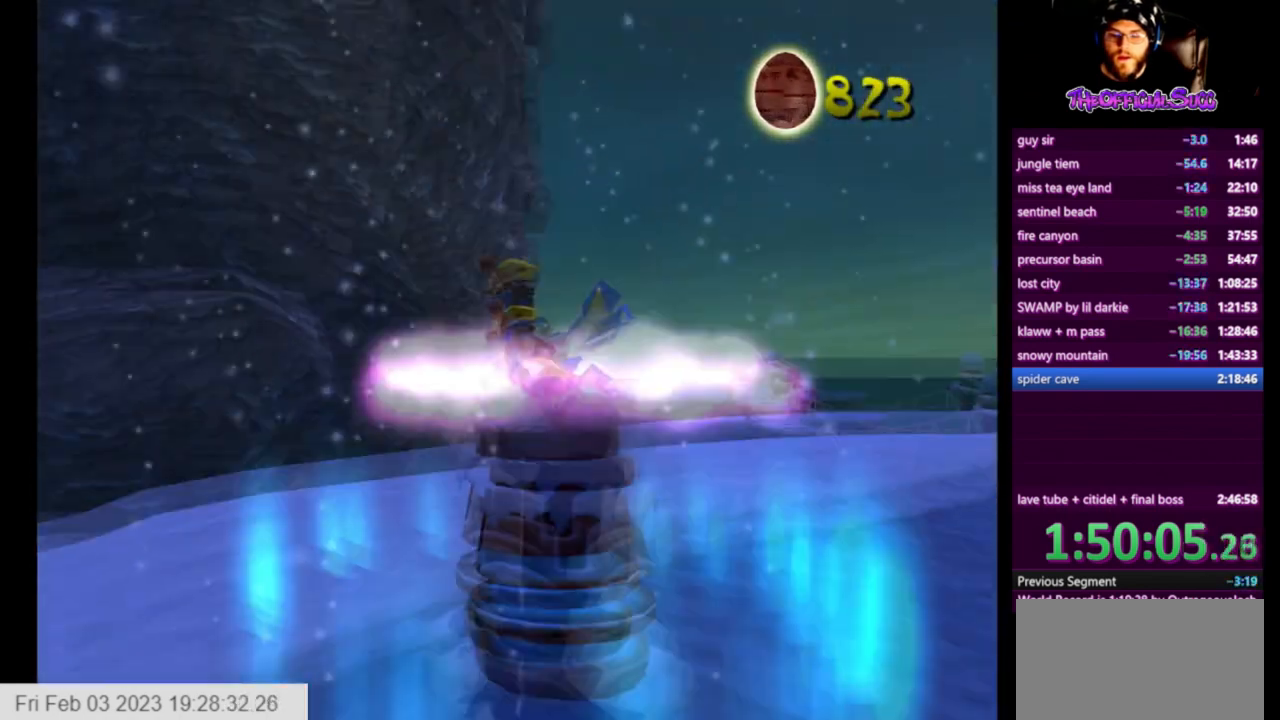
{"buttons": [], "left_stick": "up", "right_stick": "left", "events": [[41, "right_stick", "left"], [125, "left_stick", "up-right"], [500, "left_stick", "up"]]}
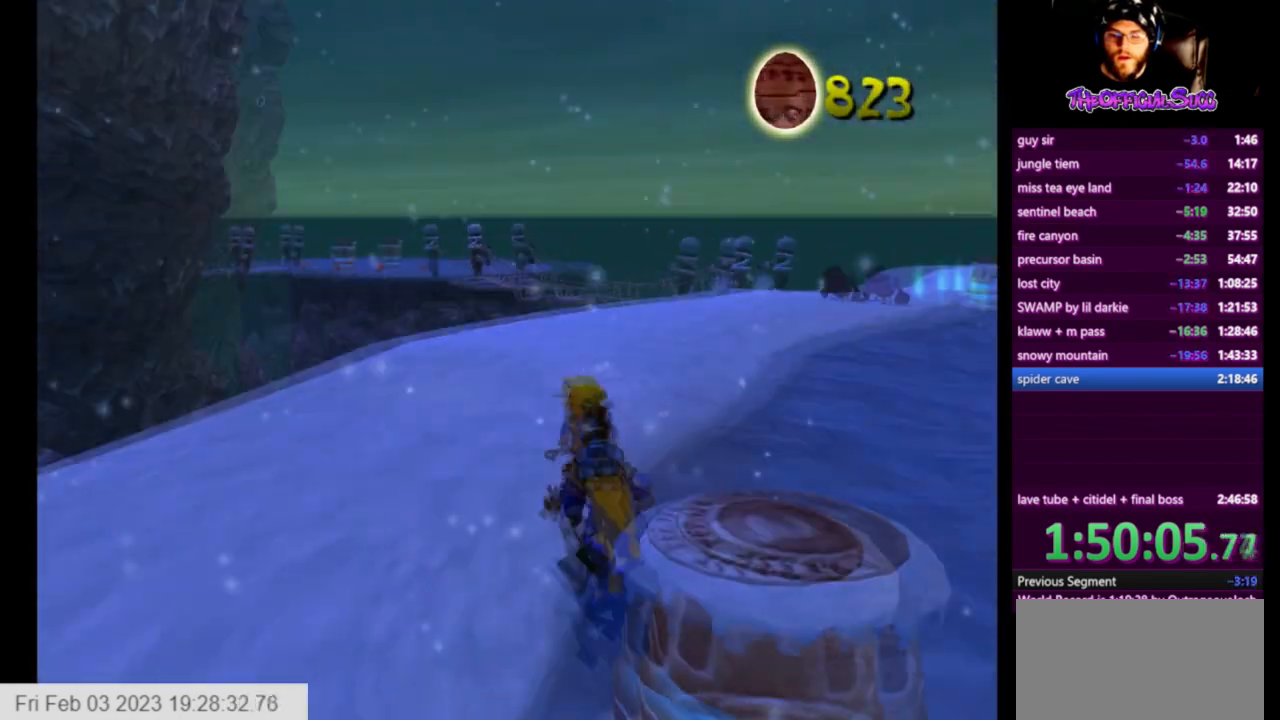
{"buttons": ["SQUARE"], "left_stick": "up", "right_stick": "center", "events": [[167, "CROSS", "down"], [167, "right_stick", "center"], [375, "CROSS", "up"], [501, "SQUARE", "down"]]}
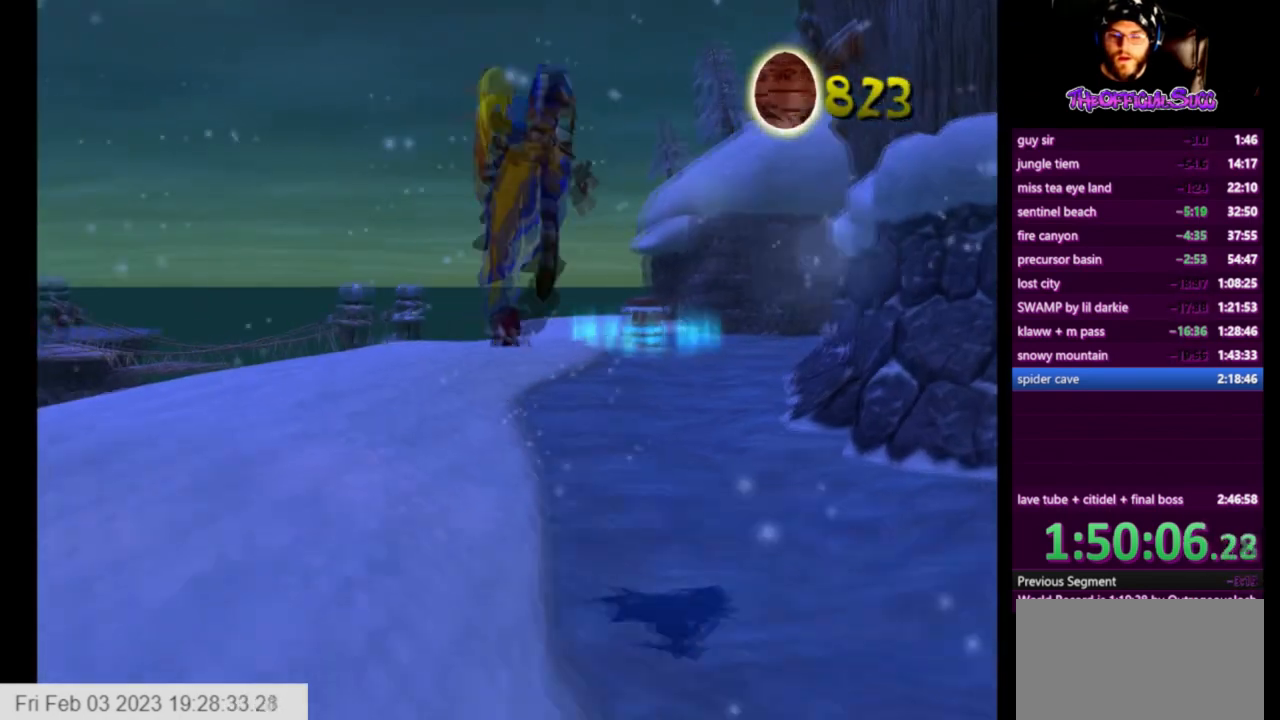
{"buttons": [], "left_stick": "up", "right_stick": "center", "events": [[208, "SQUARE", "up"]]}
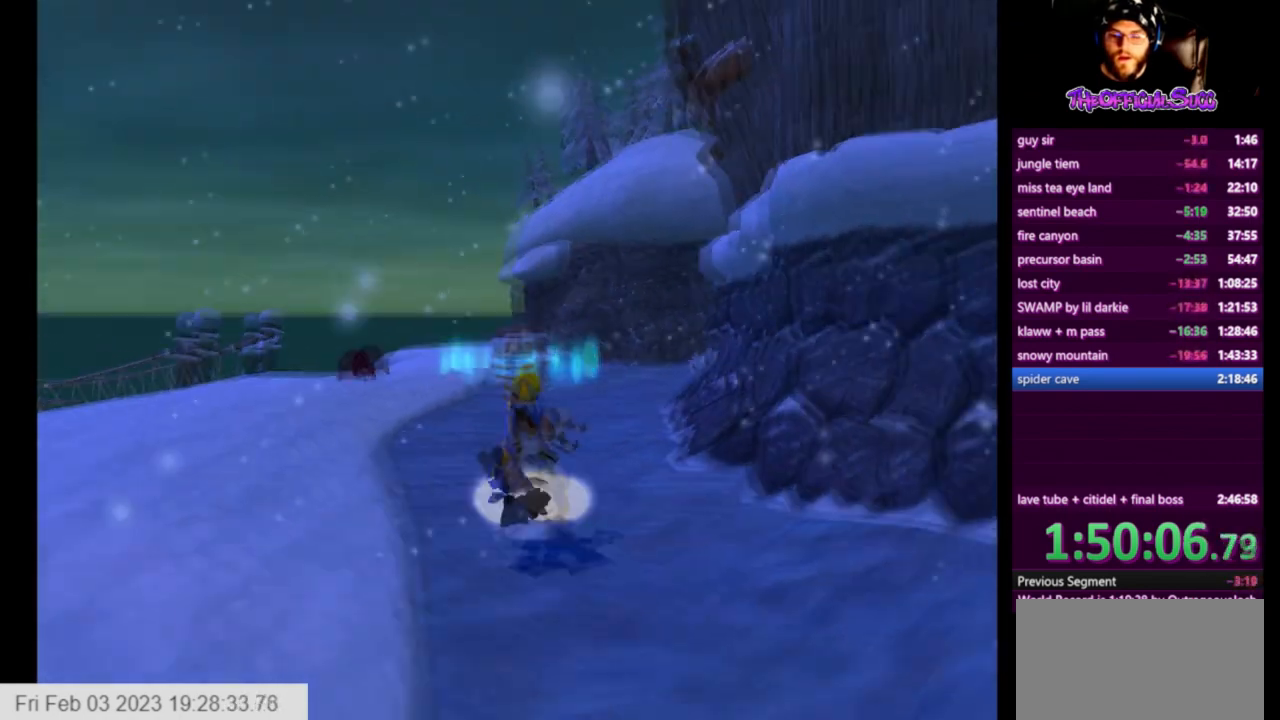
{"buttons": [], "left_stick": "up", "right_stick": "center", "events": []}
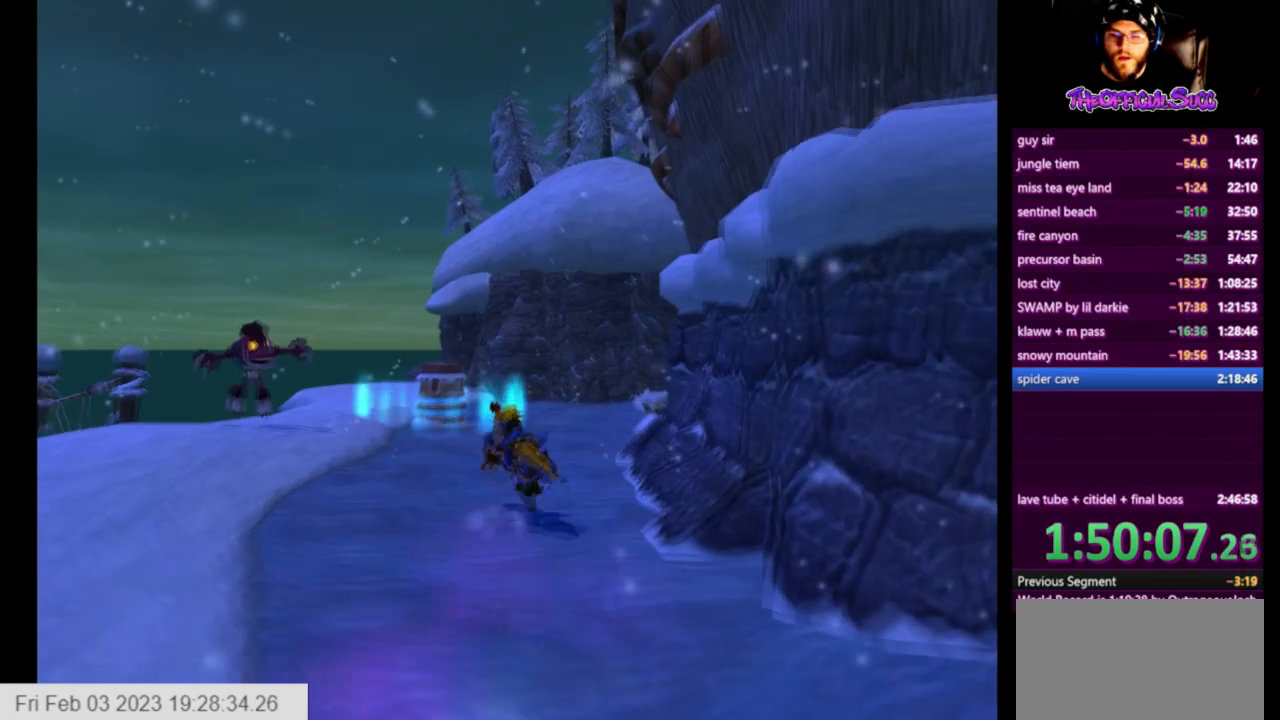
{"buttons": ["CROSS"], "left_stick": "up", "right_stick": "center", "events": [[500, "CROSS", "down"]]}
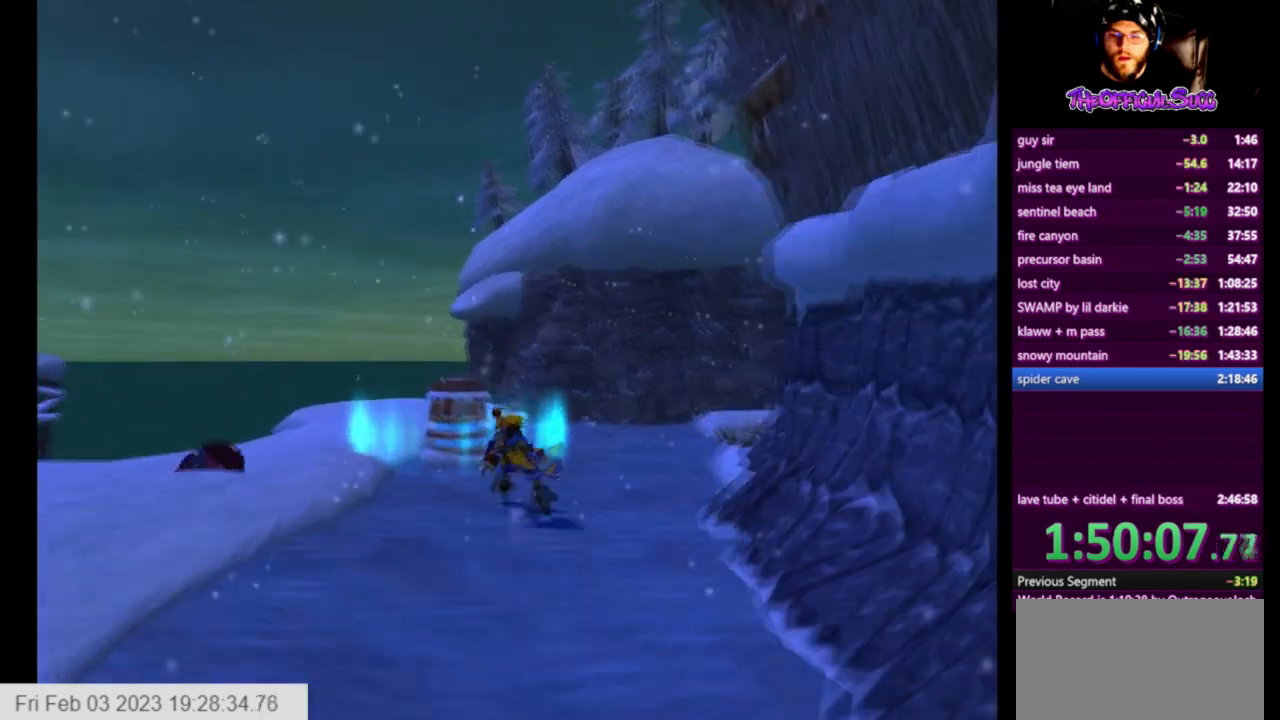
{"buttons": ["SQUARE"], "left_stick": "up", "right_stick": "center", "events": [[334, "CROSS", "up"], [417, "SQUARE", "down"]]}
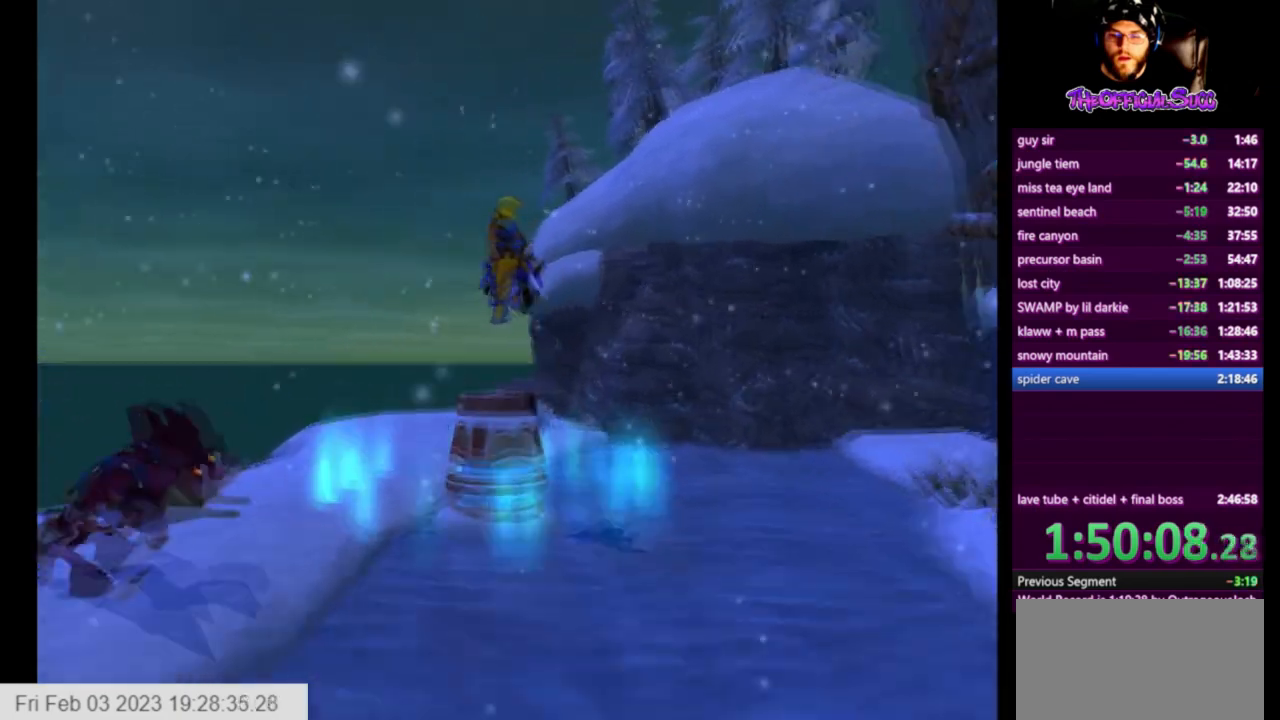
{"buttons": [], "left_stick": "down", "right_stick": "right", "events": [[83, "SQUARE", "up"], [208, "left_stick", "down"], [458, "right_stick", "right"]]}
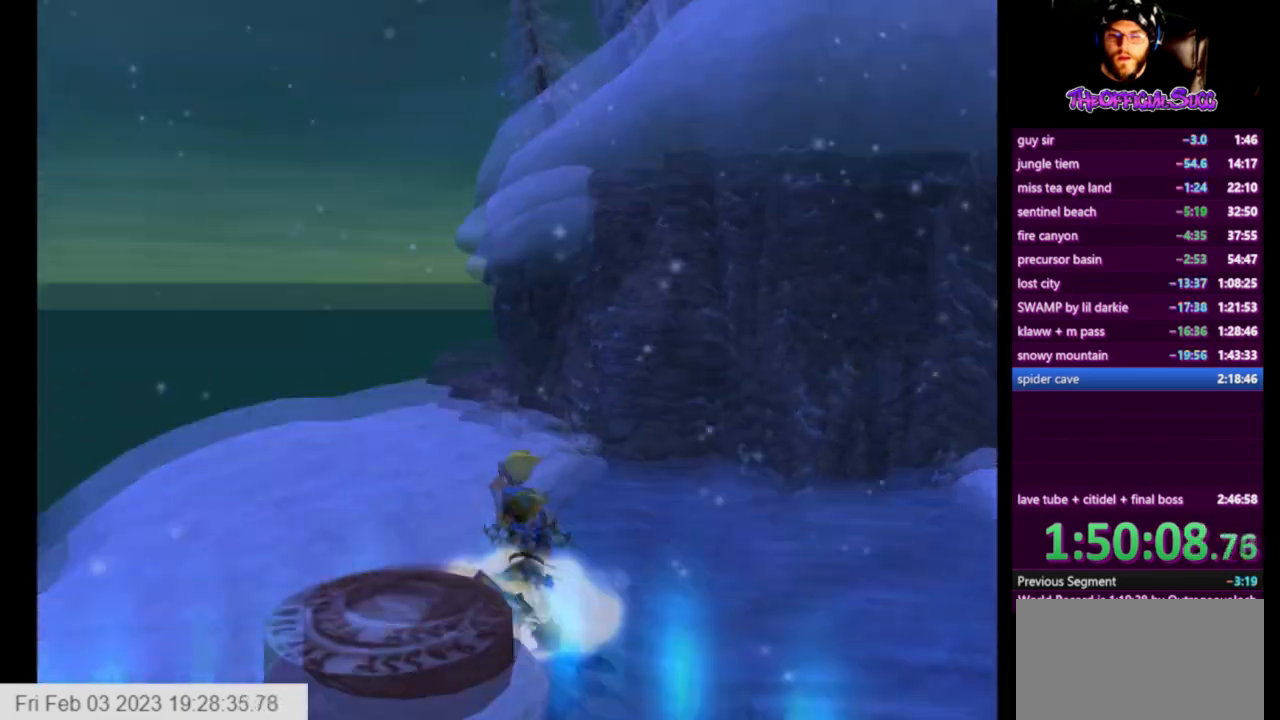
{"buttons": [], "left_stick": "down-left", "right_stick": "right", "events": [[42, "left_stick", "down-left"]]}
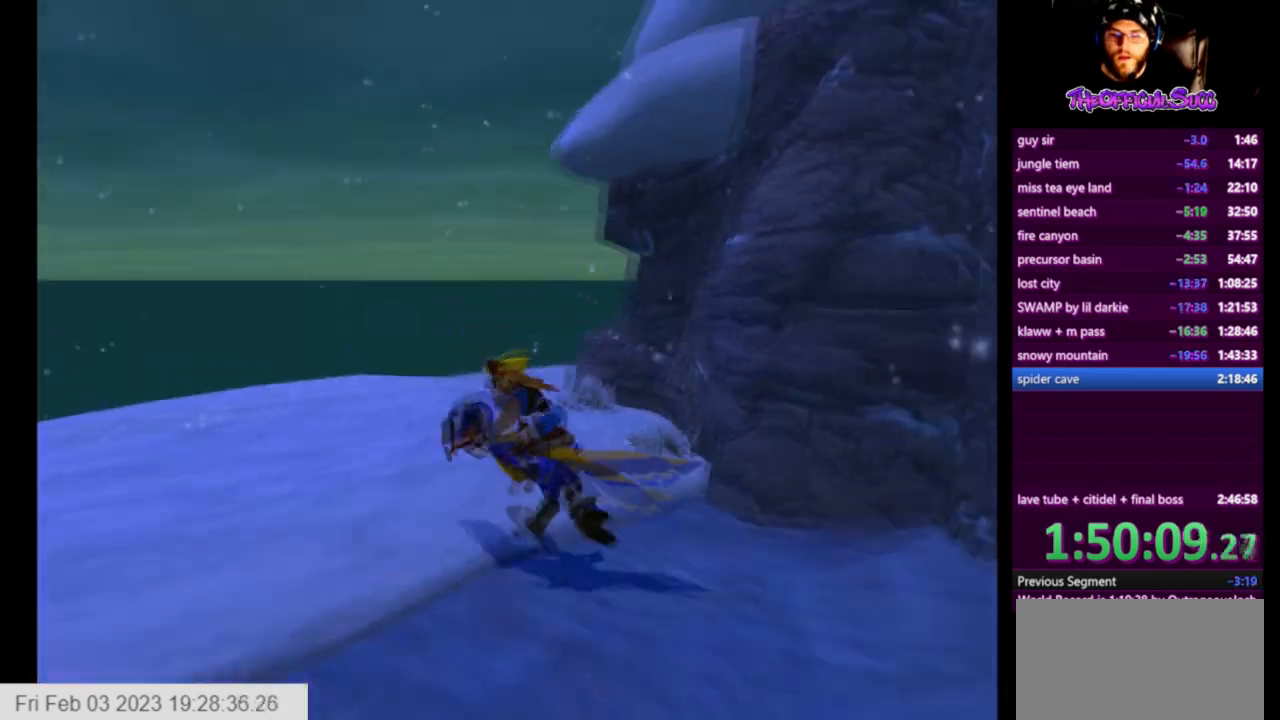
{"buttons": [], "left_stick": "left", "right_stick": "right", "events": [[500, "left_stick", "left"]]}
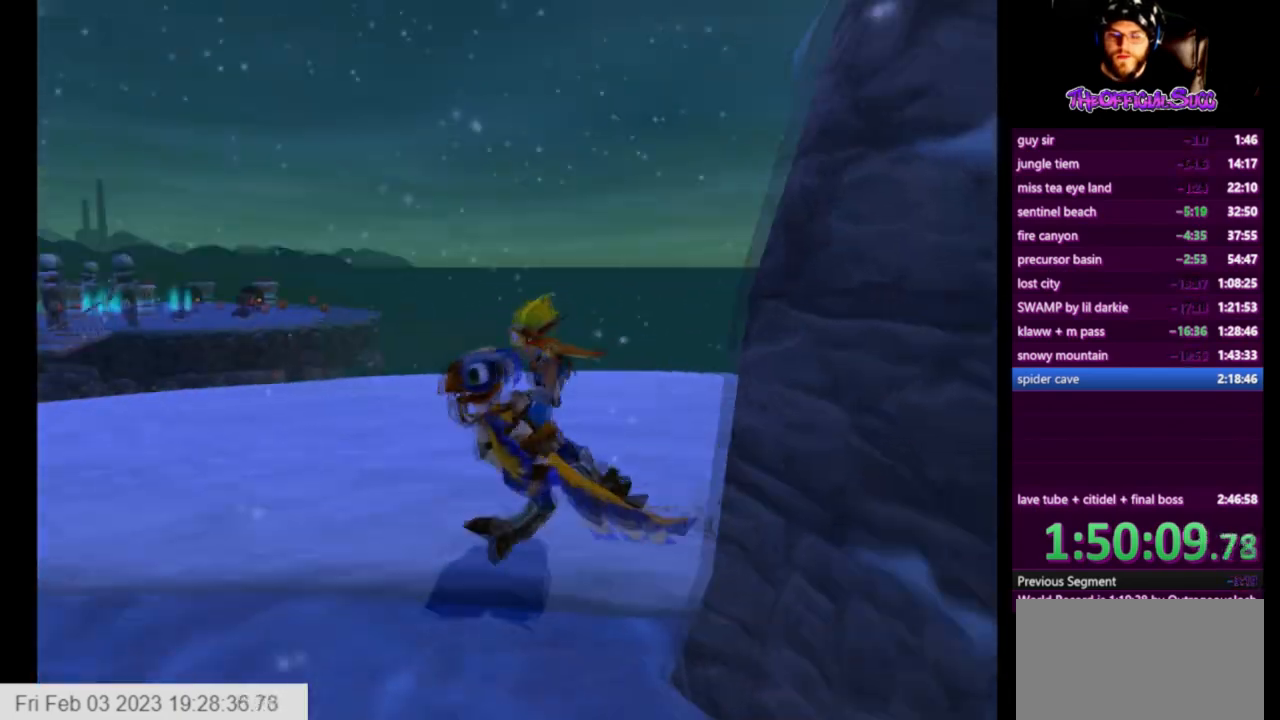
{"buttons": ["CROSS"], "left_stick": "left", "right_stick": "center", "events": [[334, "right_stick", "center"], [375, "CROSS", "down"]]}
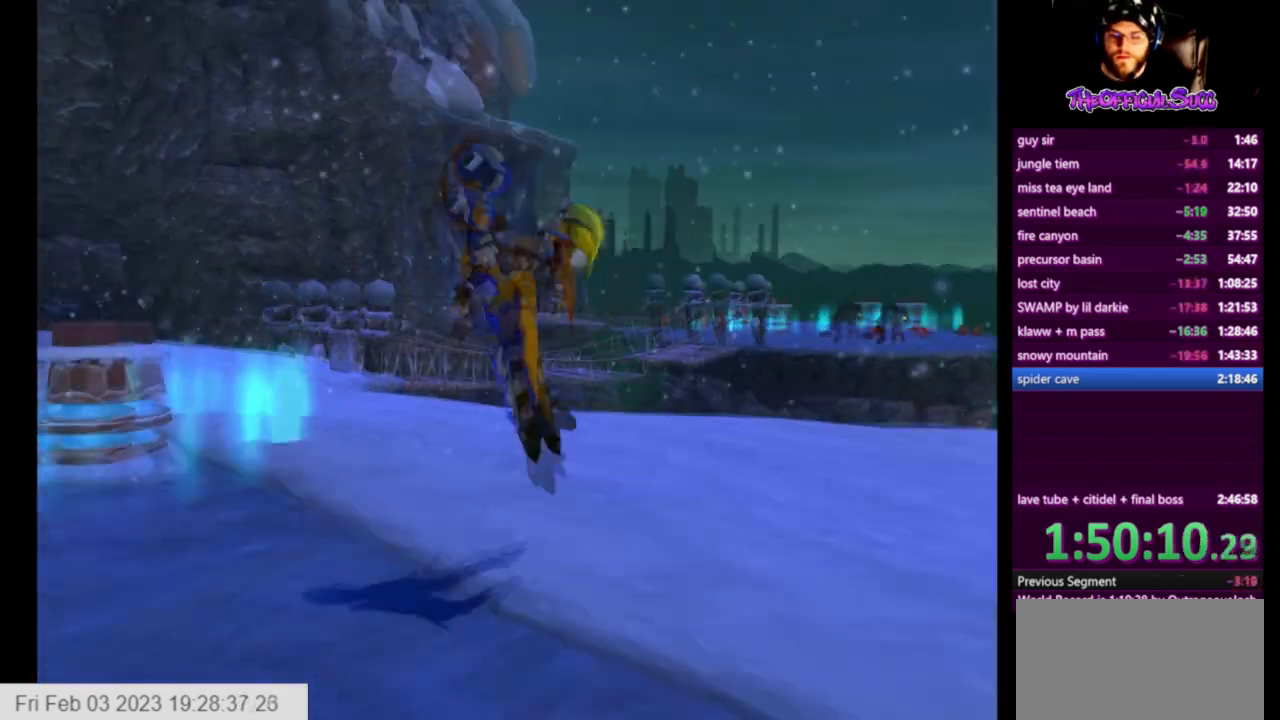
{"buttons": ["SQUARE"], "left_stick": "up-left", "right_stick": "center", "events": [[166, "left_stick", "up-left"], [250, "CROSS", "up"], [458, "SQUARE", "down"]]}
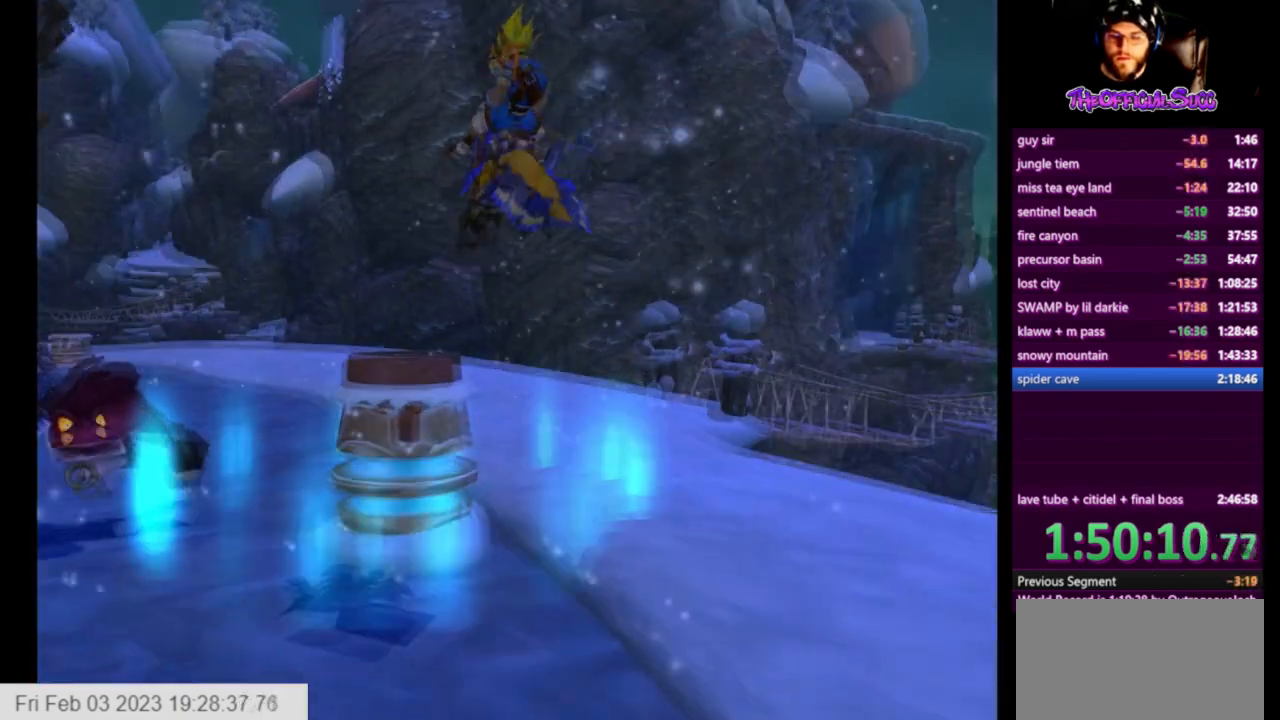
{"buttons": [], "left_stick": "up-left", "right_stick": "left", "events": [[167, "SQUARE", "up"], [375, "right_stick", "left"]]}
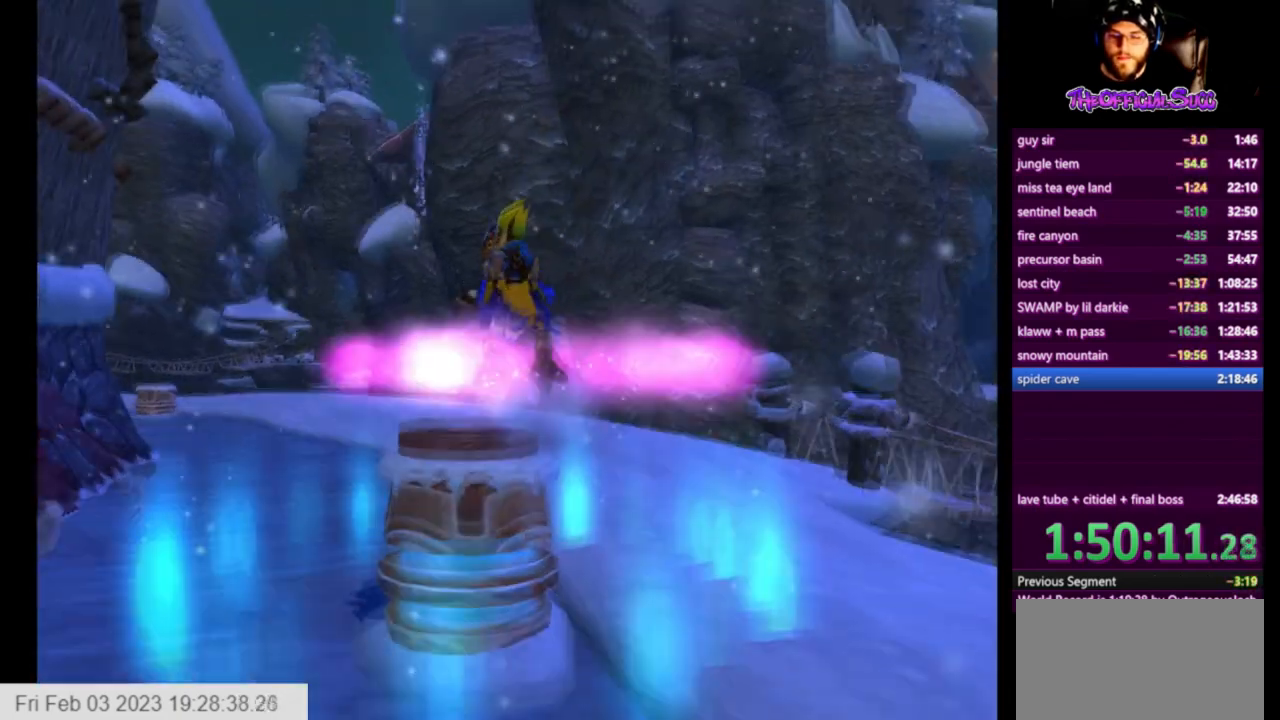
{"buttons": [], "left_stick": "up", "right_stick": "left", "events": [[41, "left_stick", "up-right"], [166, "left_stick", "up"]]}
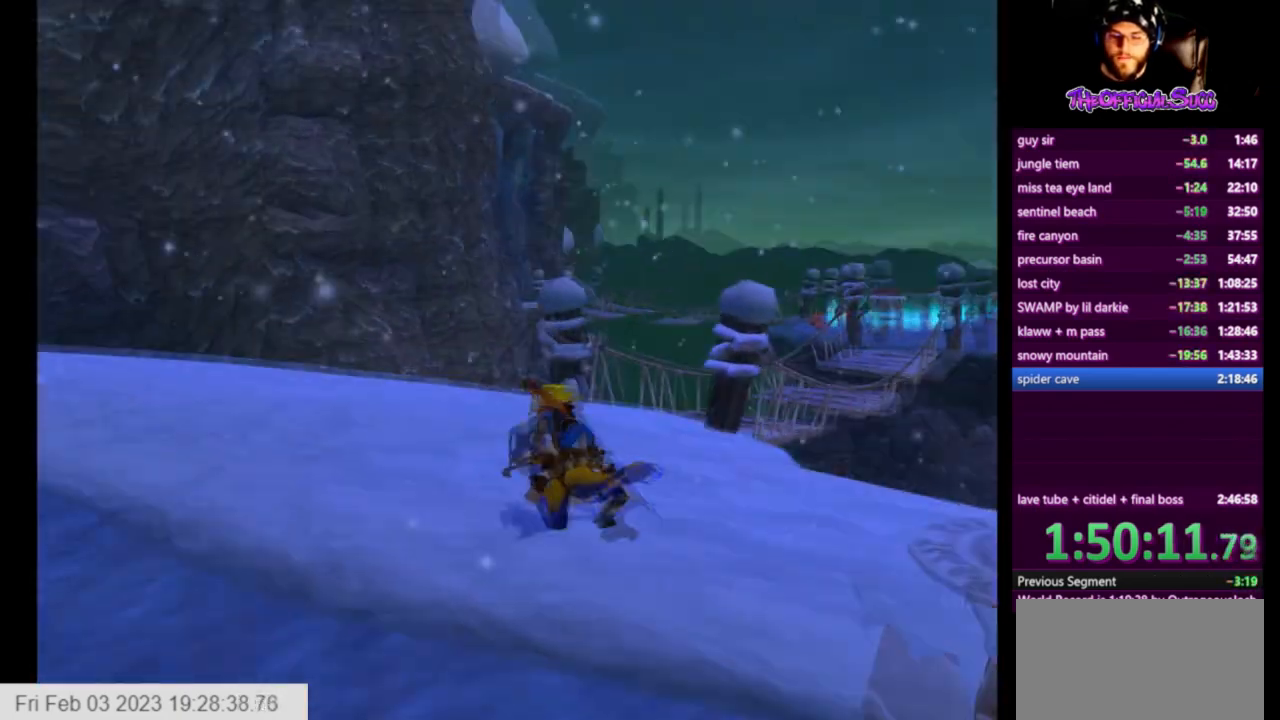
{"buttons": [], "left_stick": "up", "right_stick": "left", "events": []}
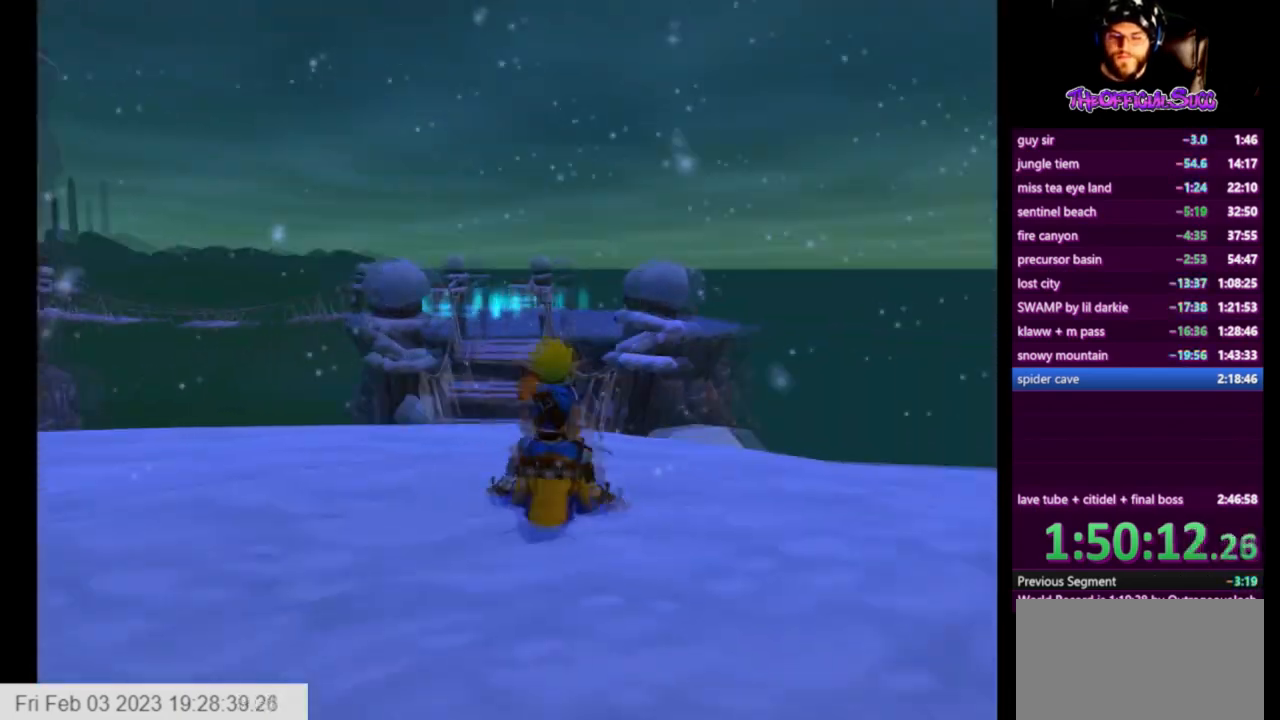
{"buttons": [], "left_stick": "up", "right_stick": "center", "events": [[83, "right_stick", "center"]]}
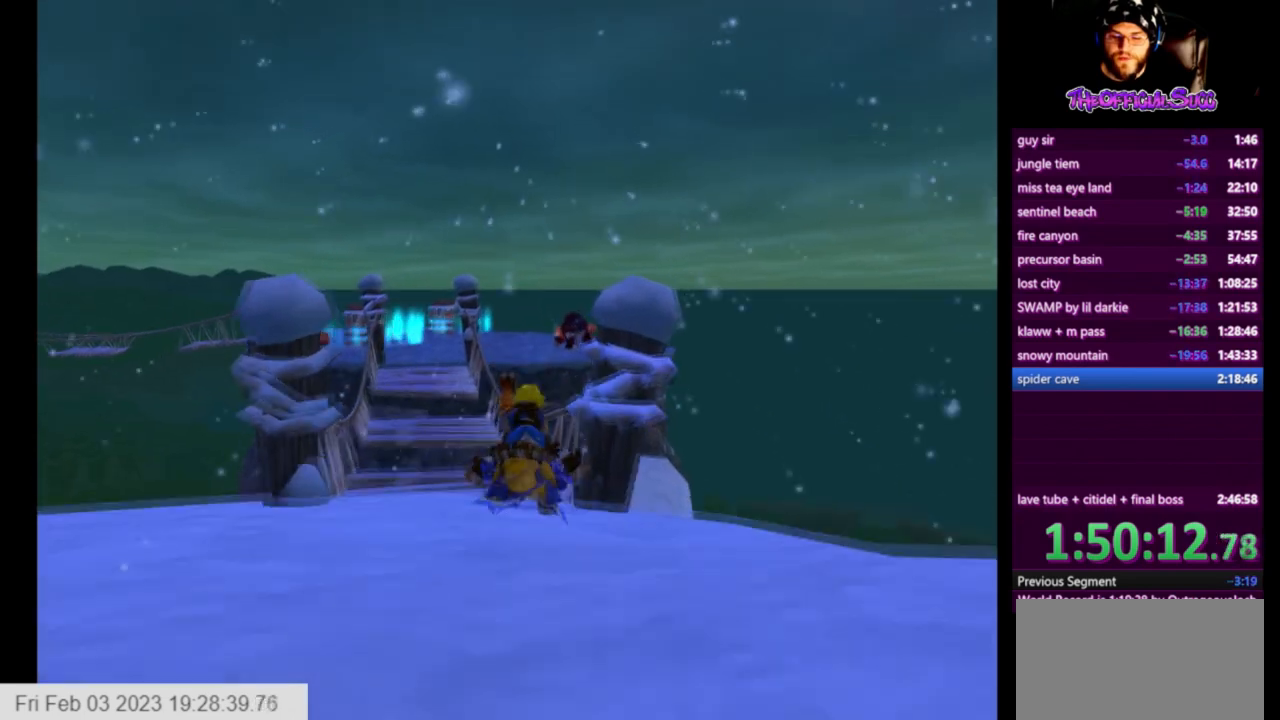
{"buttons": [], "left_stick": "up", "right_stick": "center", "events": []}
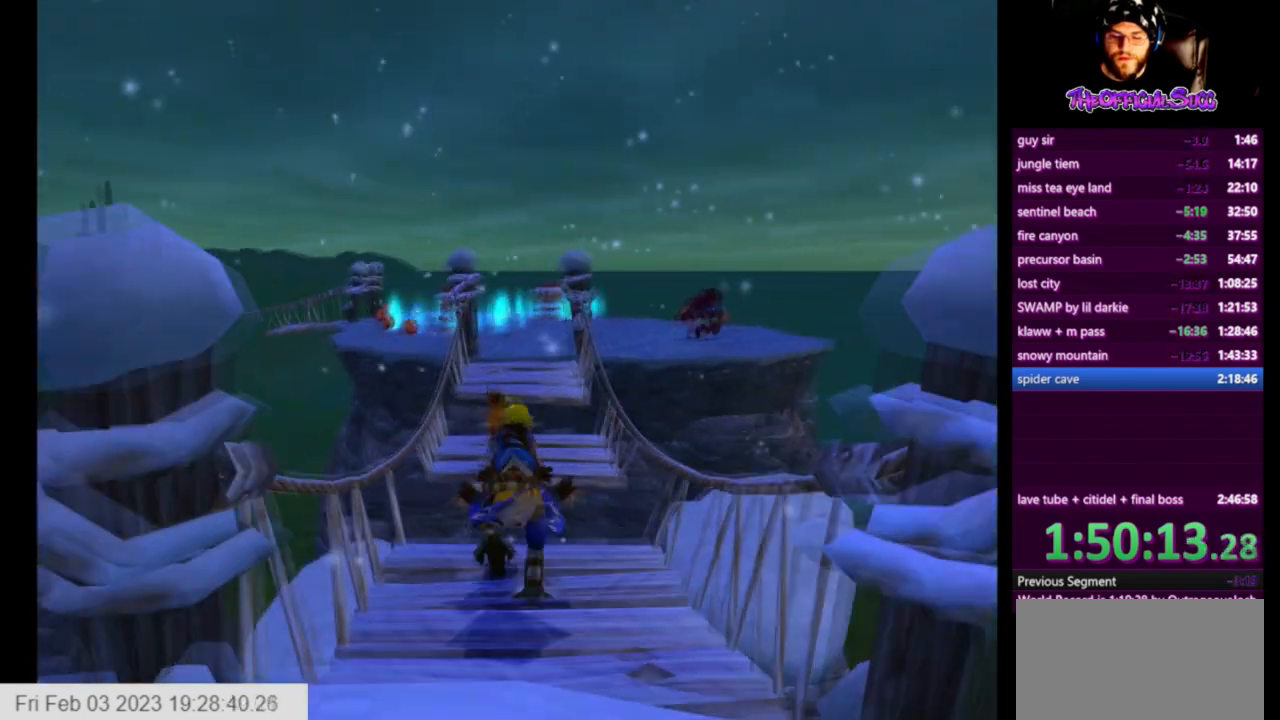
{"buttons": [], "left_stick": "up", "right_stick": "center", "events": [[83, "CROSS", "down"], [458, "CROSS", "up"]]}
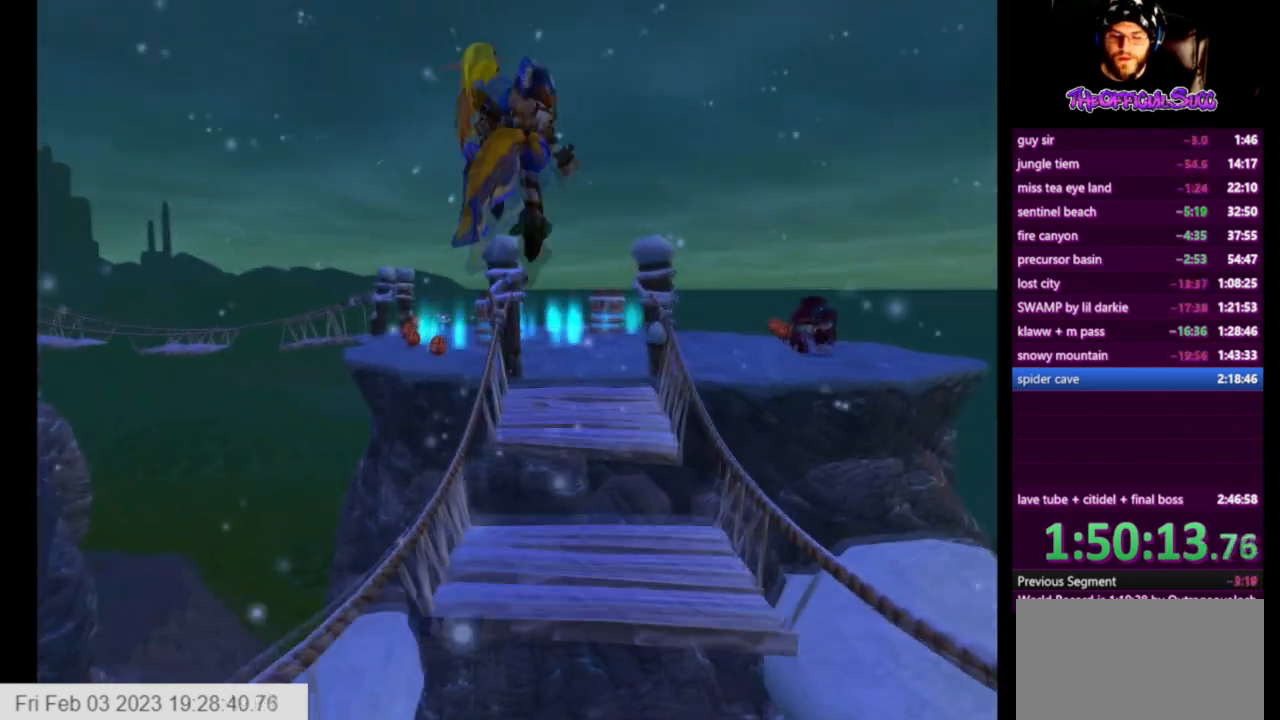
{"buttons": ["CROSS"], "left_stick": "up", "right_stick": "center", "events": [[250, "CROSS", "down"]]}
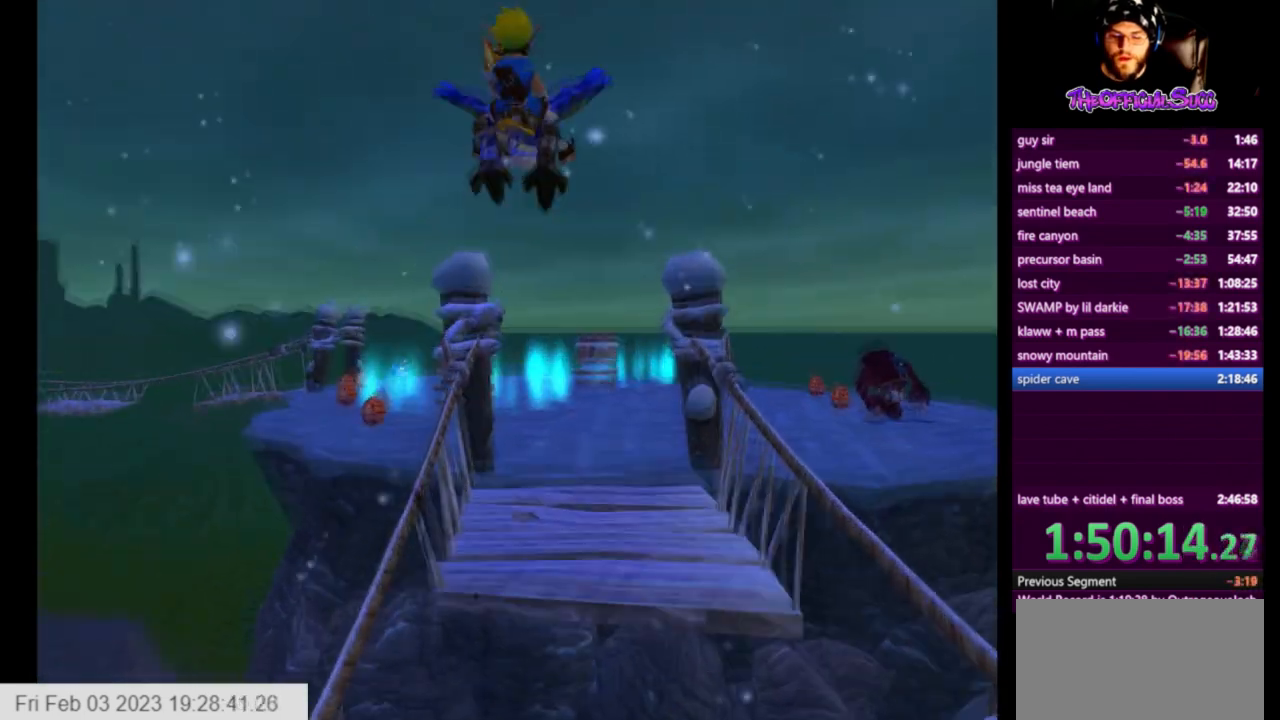
{"buttons": [], "left_stick": "center", "right_stick": "center", "events": [[166, "CROSS", "up"], [208, "SQUARE", "down"], [417, "SQUARE", "up"], [417, "left_stick", "center"]]}
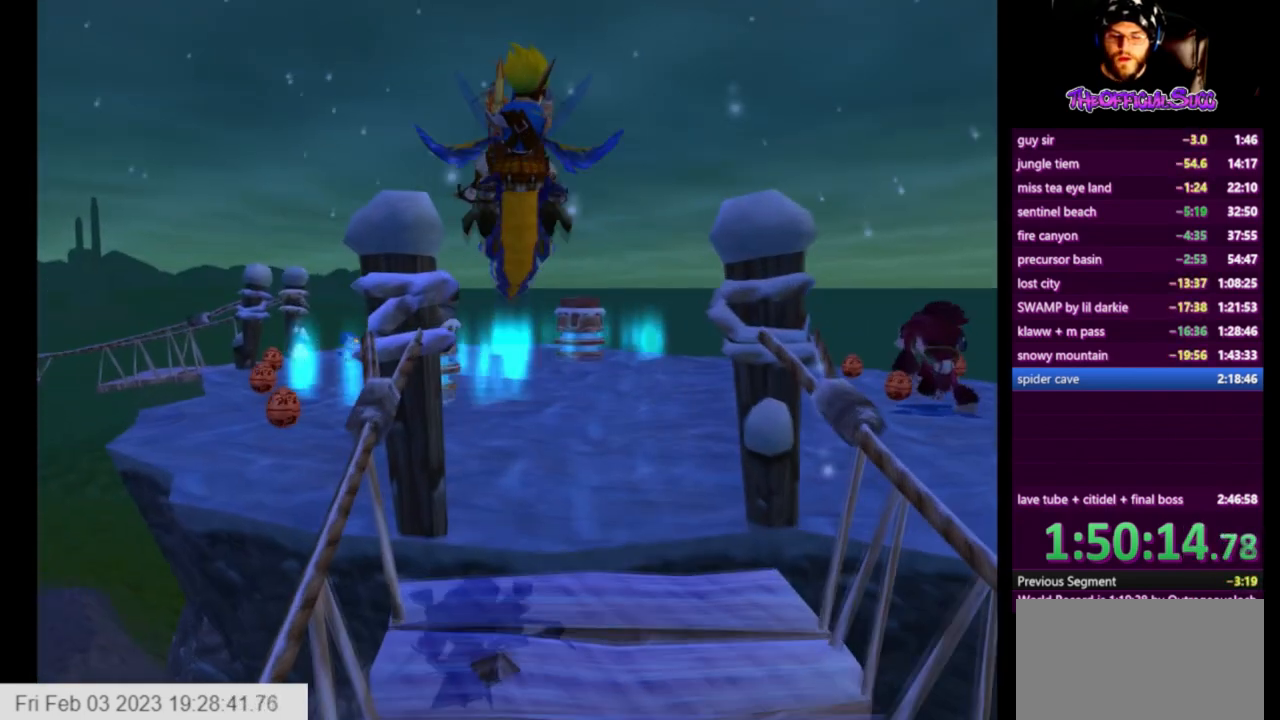
{"buttons": [], "left_stick": "center", "right_stick": "right", "events": [[334, "right_stick", "right"]]}
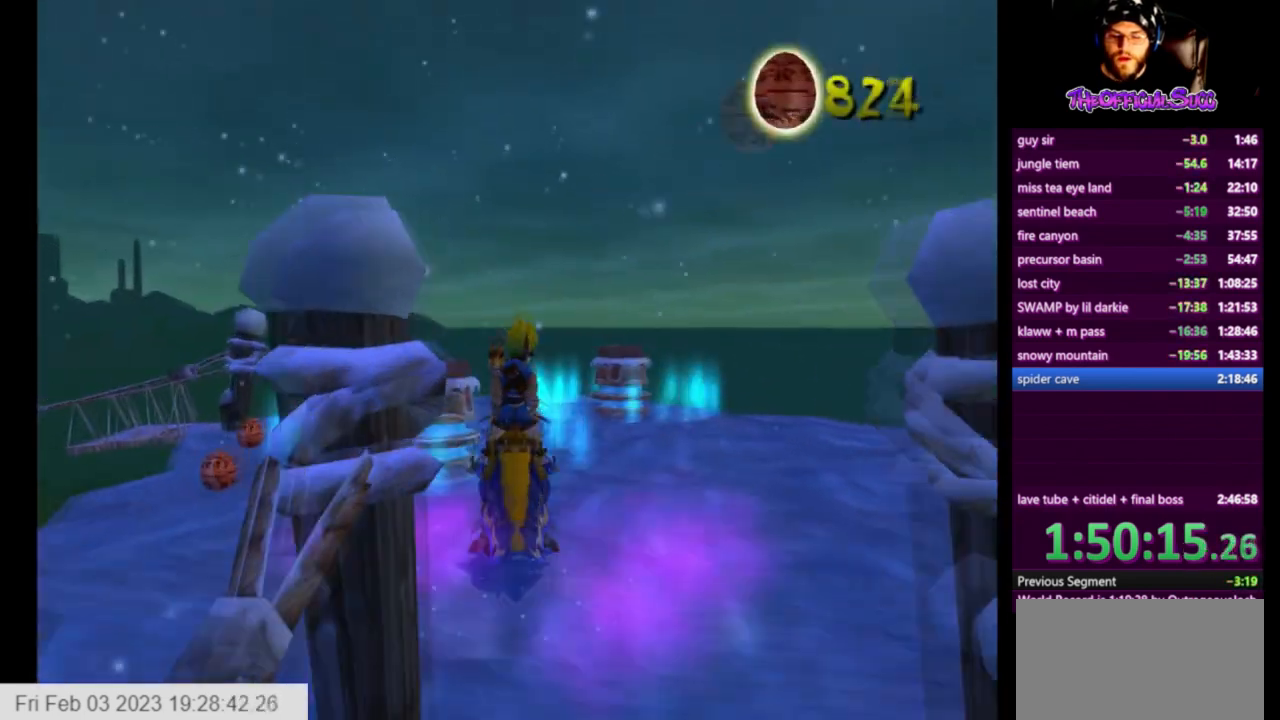
{"buttons": [], "left_stick": "center", "right_stick": "center", "events": [[375, "right_stick", "center"]]}
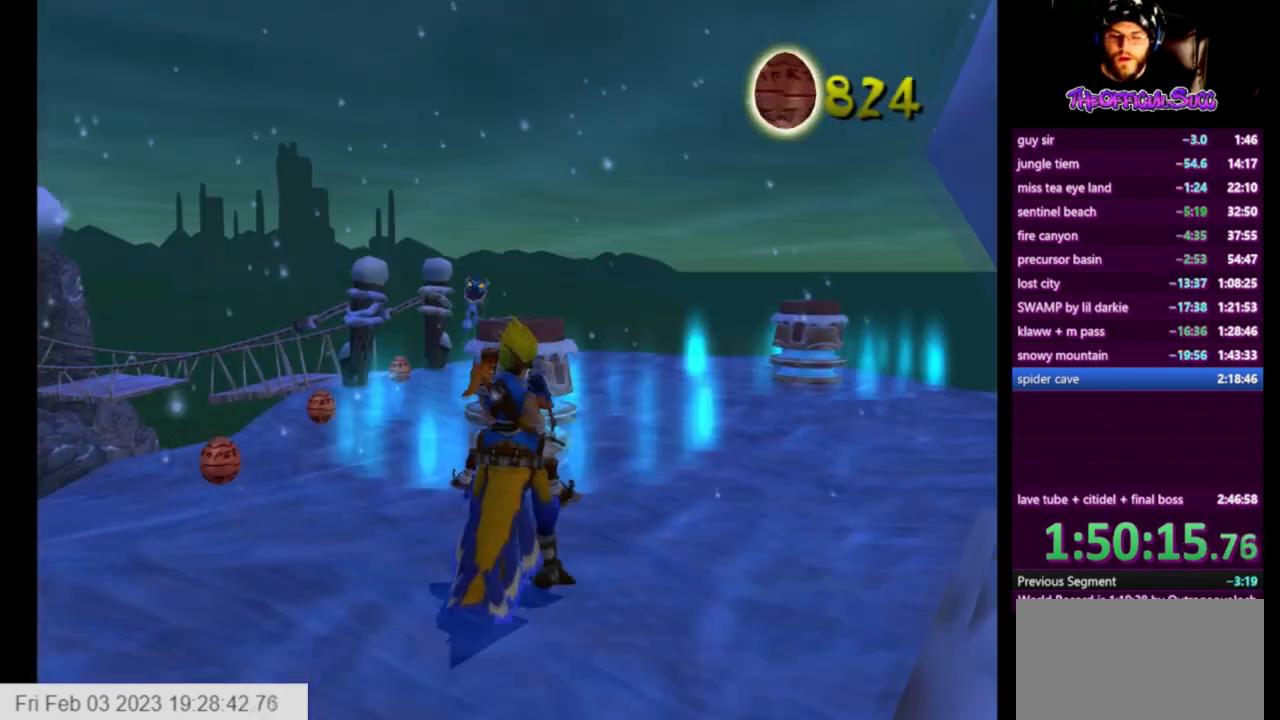
{"buttons": [], "left_stick": "up", "right_stick": "center", "events": [[42, "left_stick", "up"]]}
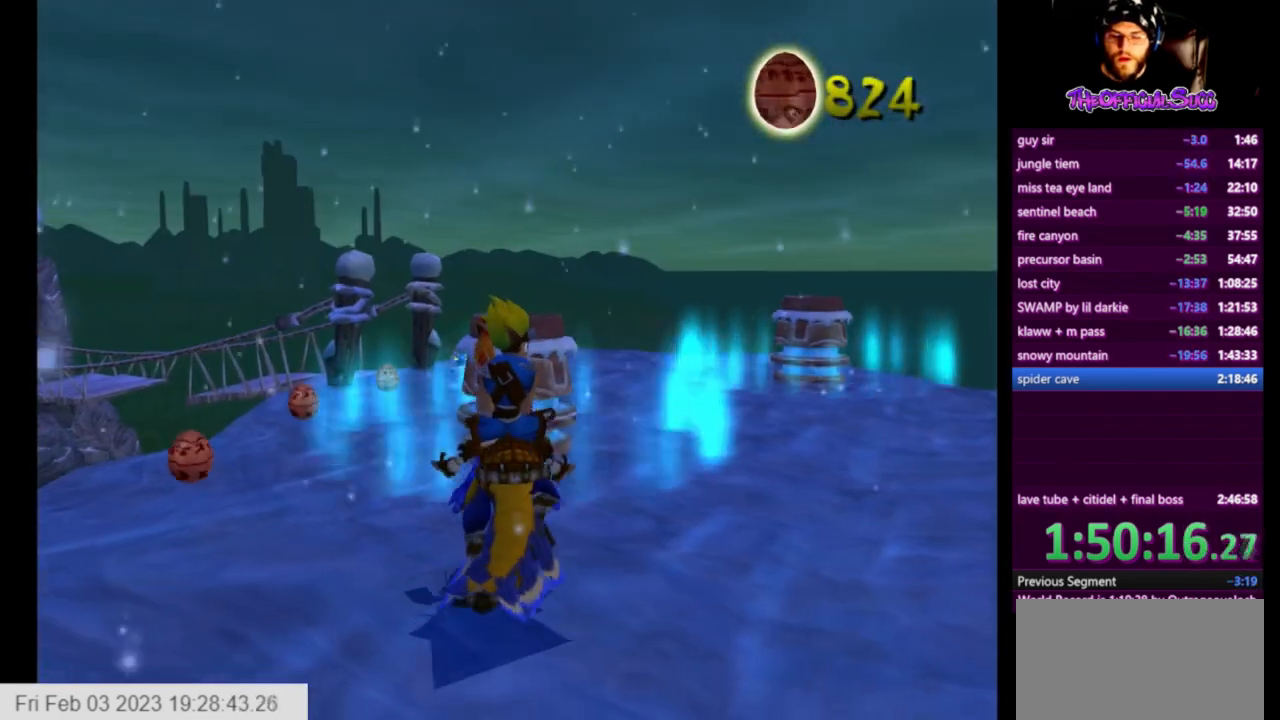
{"buttons": ["CROSS"], "left_stick": "up", "right_stick": "center", "events": [[208, "CROSS", "down"]]}
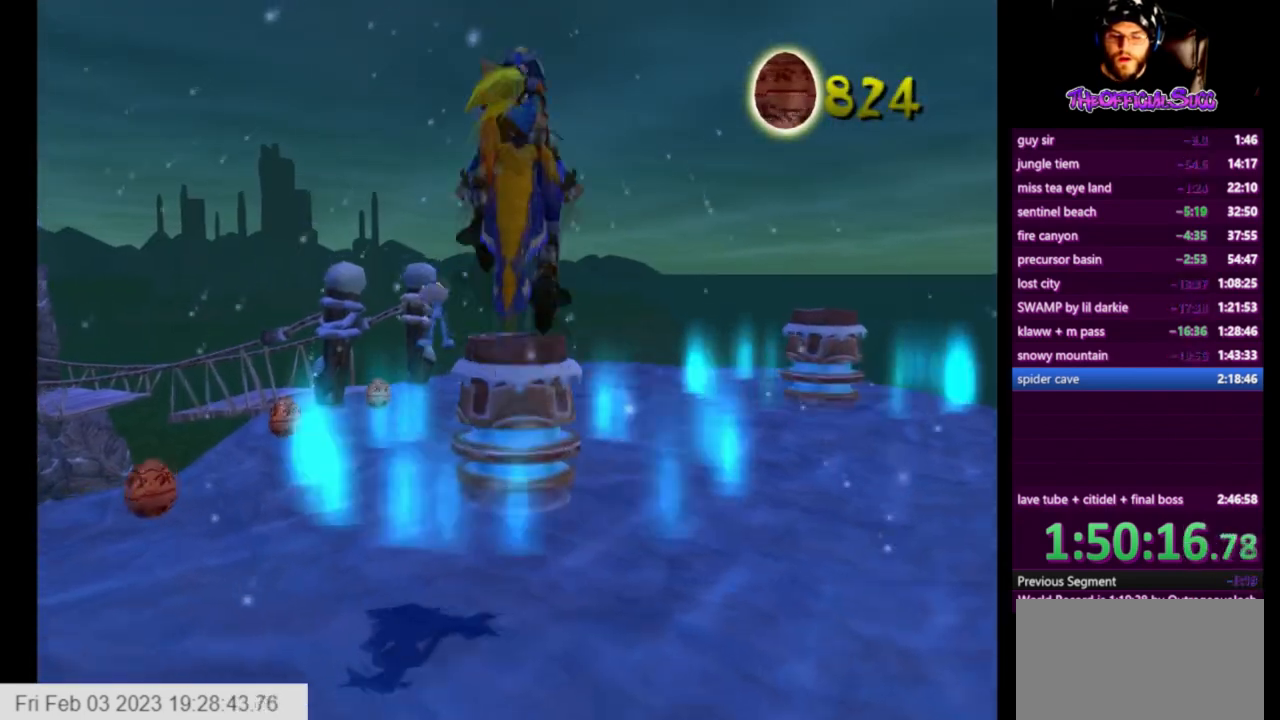
{"buttons": [], "left_stick": "up", "right_stick": "center", "events": [[83, "CROSS", "up"]]}
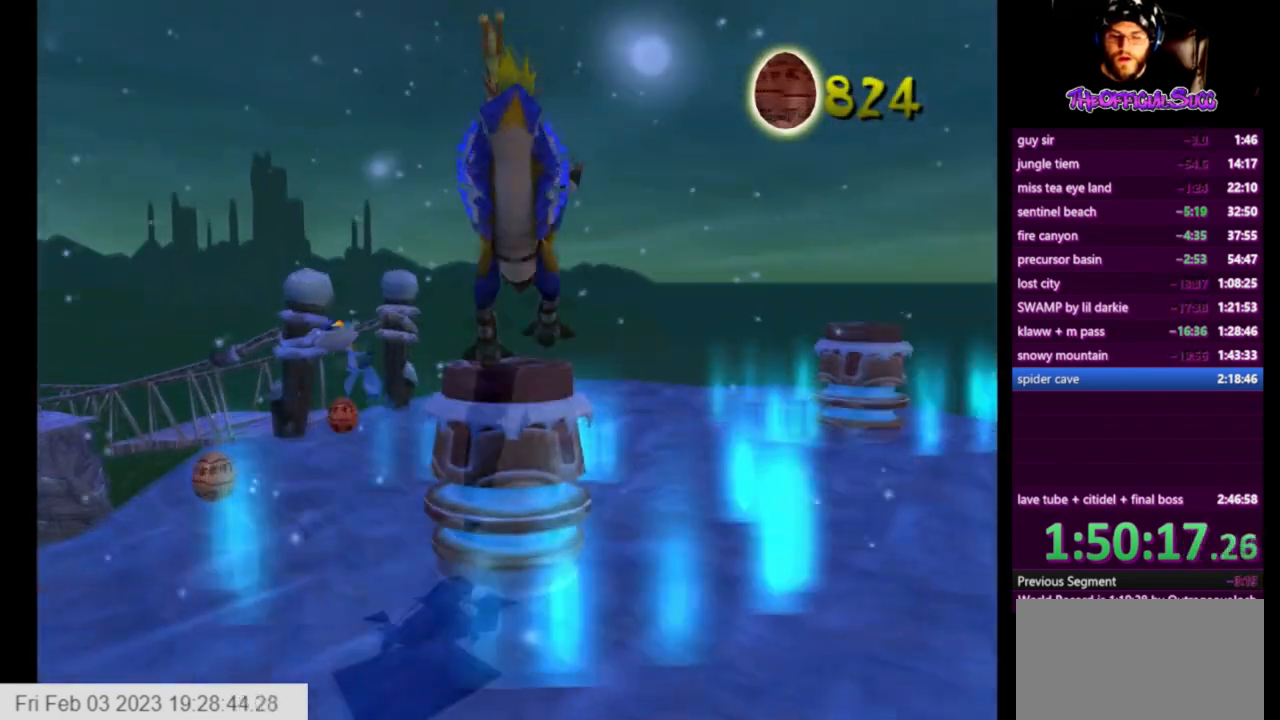
{"buttons": [], "left_stick": "center", "right_stick": "left", "events": [[83, "left_stick", "center"], [375, "right_stick", "left"]]}